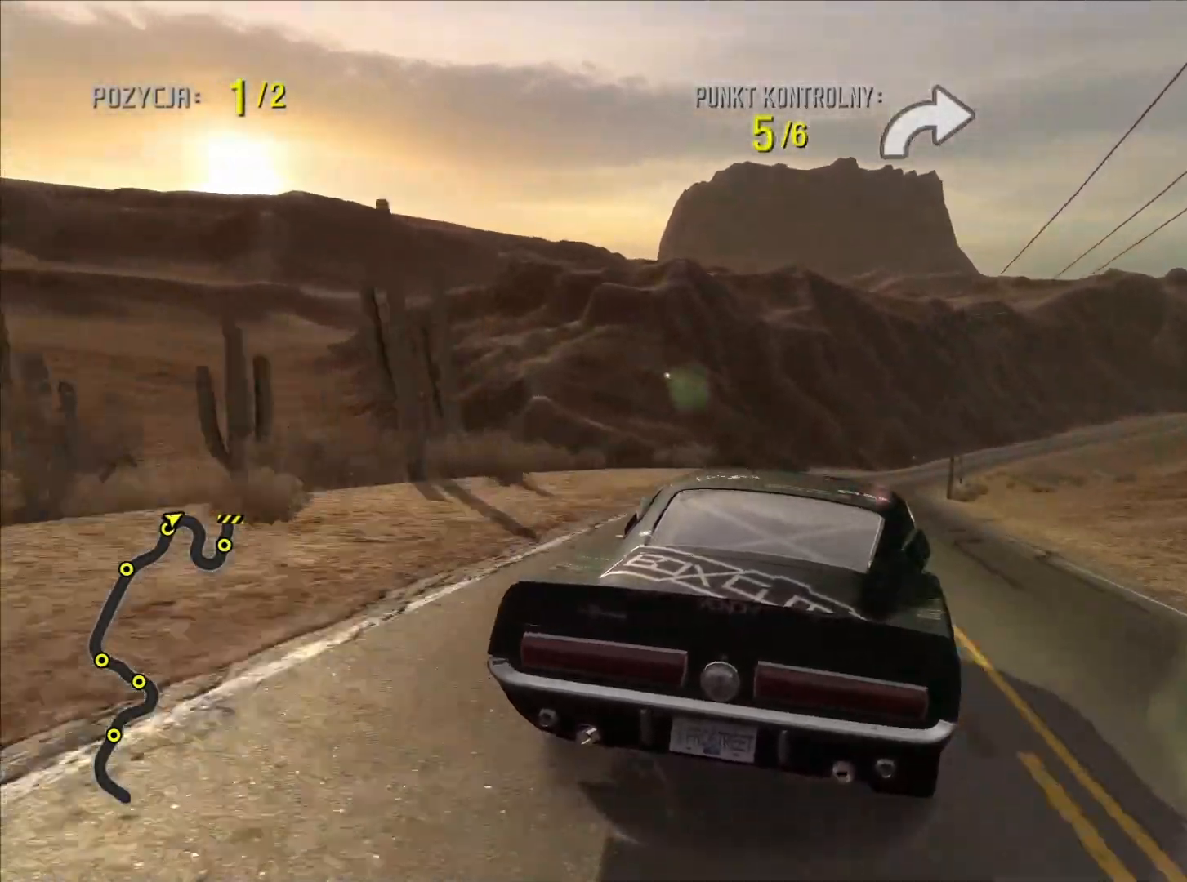
Gameplay with a controller (PlayStation layout); each line is a JSON object with the inputs held at the frame after it. "events" lists button and stick changes between this image and that frame as [ms after this image, input, new state], when the widget could be followed in between. Not read: L3 R3.
{"buttons": ["R2"], "left_stick": "center", "right_stick": "center", "events": [[50, "left_stick", "center"], [83, "R2", "down"]]}
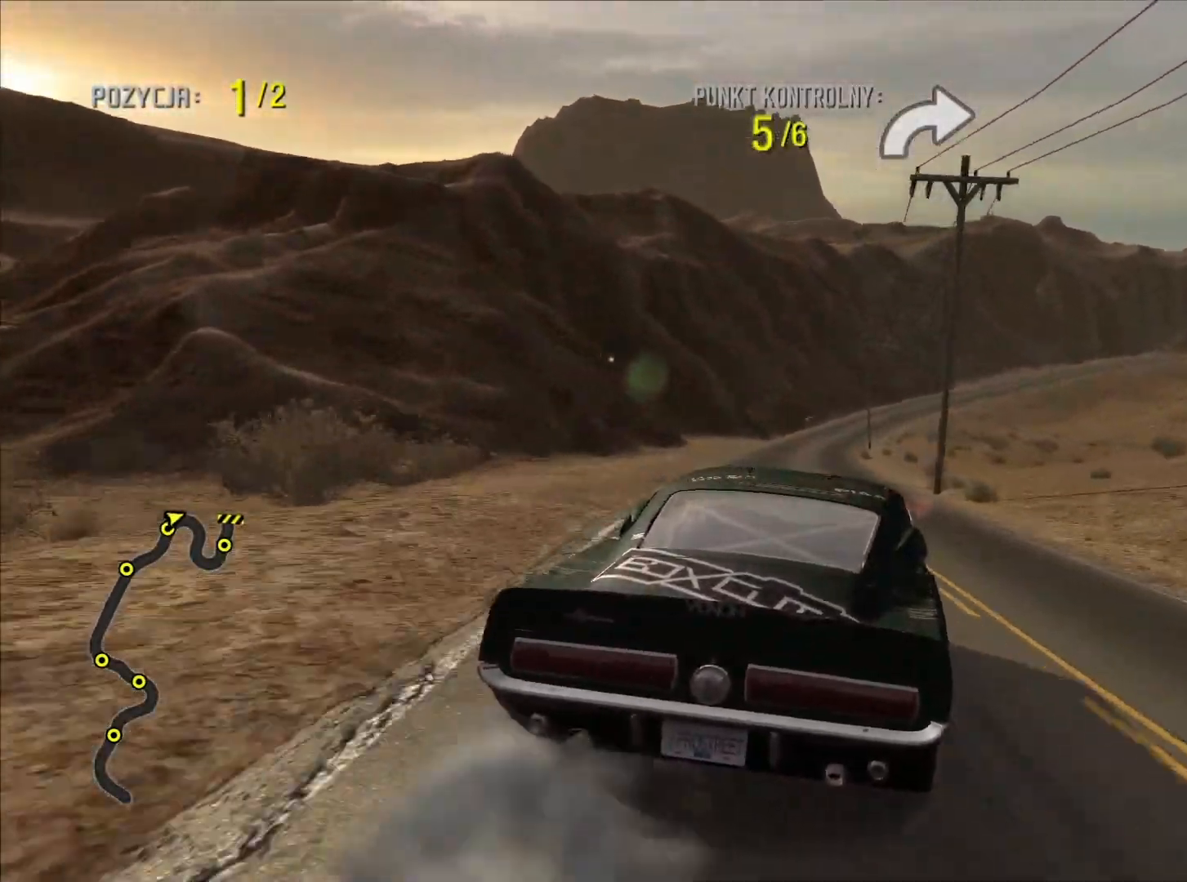
{"buttons": ["R2"], "left_stick": "center", "right_stick": "center", "events": [[33, "left_stick", "left"], [233, "left_stick", "center"]]}
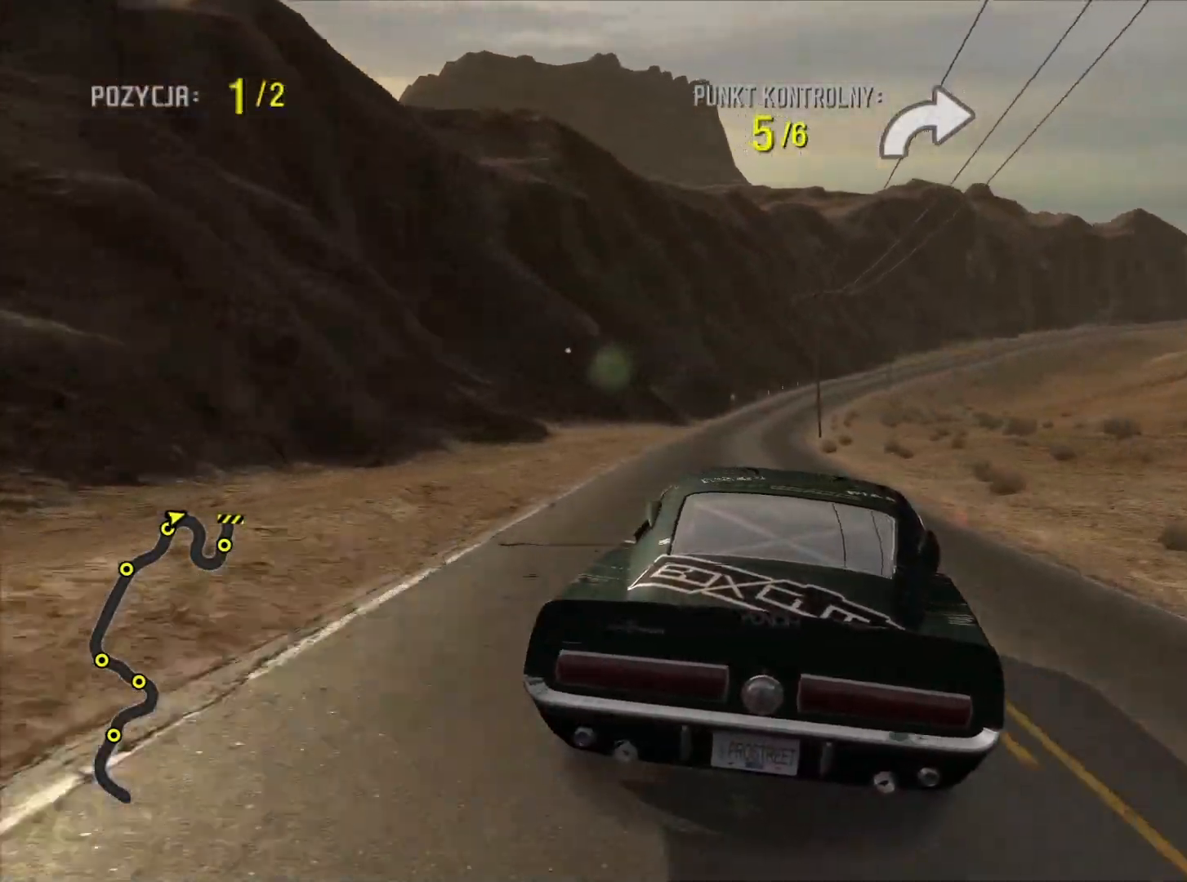
{"buttons": ["R2"], "left_stick": "right", "right_stick": "center", "events": [[167, "left_stick", "left"], [283, "left_stick", "center"], [467, "left_stick", "right"]]}
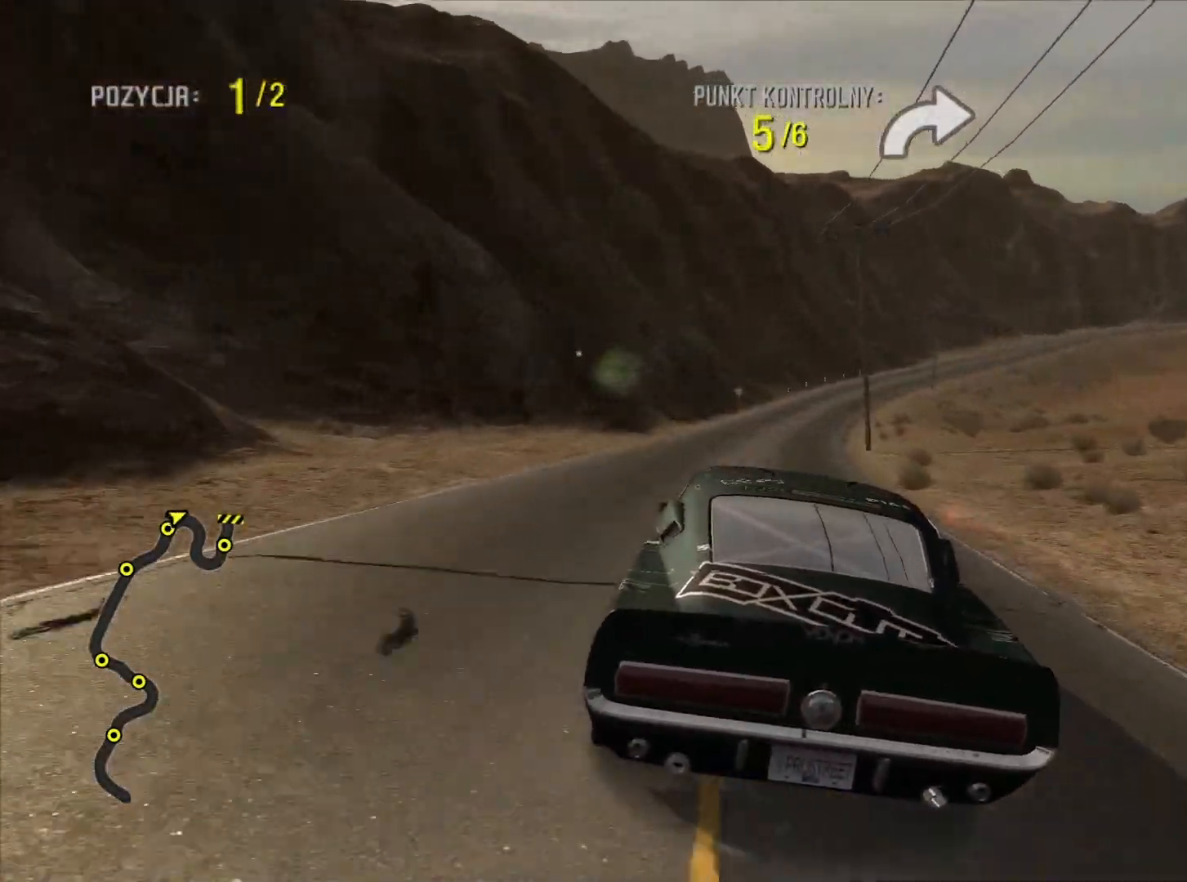
{"buttons": ["R2"], "left_stick": "center", "right_stick": "center", "events": [[100, "left_stick", "center"]]}
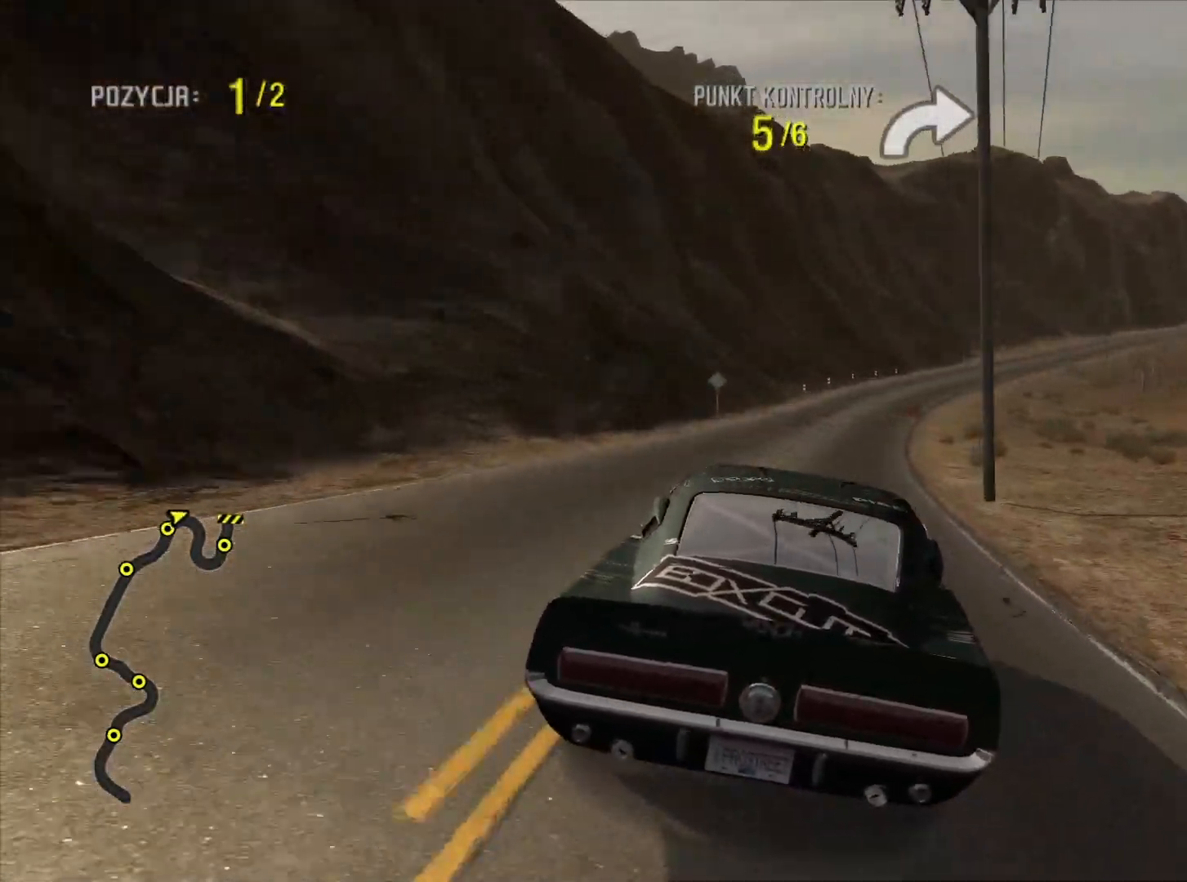
{"buttons": ["R2"], "left_stick": "right", "right_stick": "center", "events": [[333, "left_stick", "down-right"], [500, "left_stick", "right"]]}
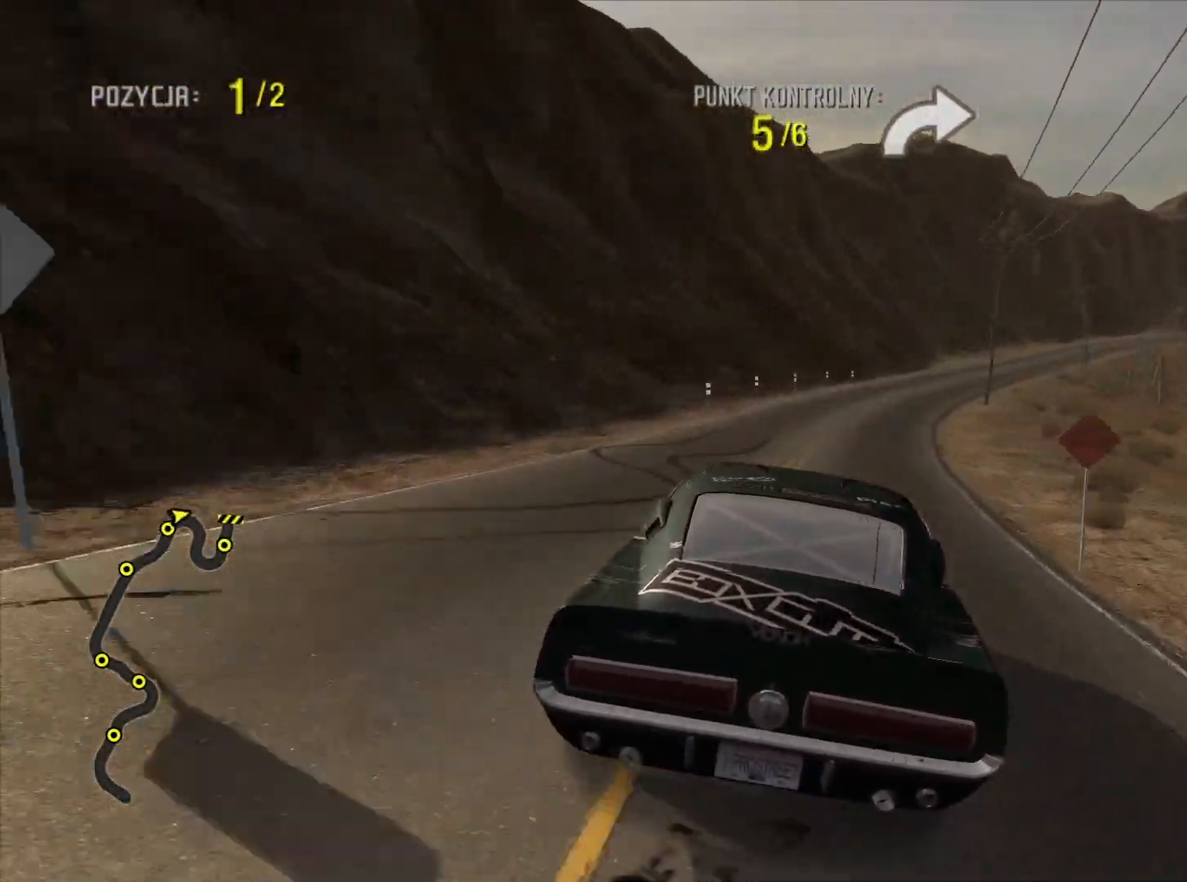
{"buttons": ["R2"], "left_stick": "right", "right_stick": "center", "events": []}
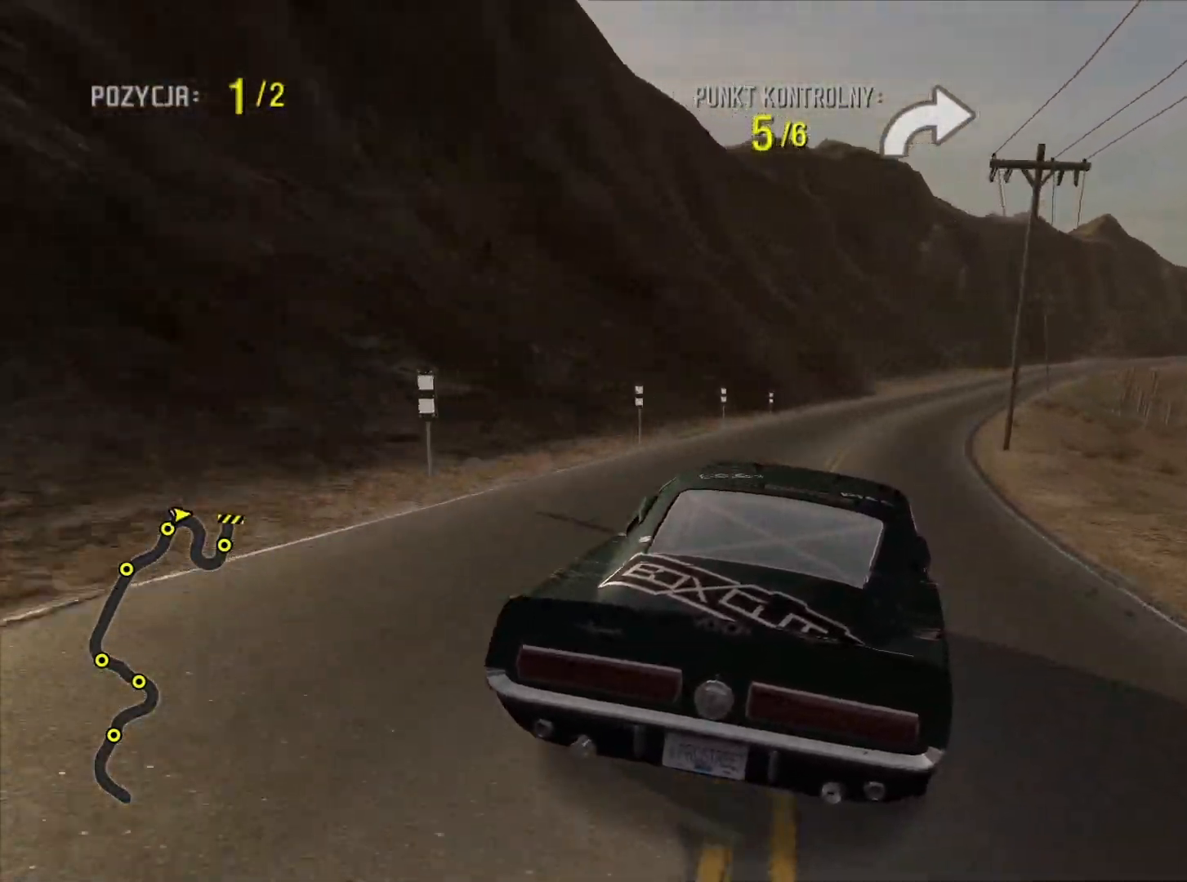
{"buttons": ["R2"], "left_stick": "center", "right_stick": "center", "events": [[367, "left_stick", "center"]]}
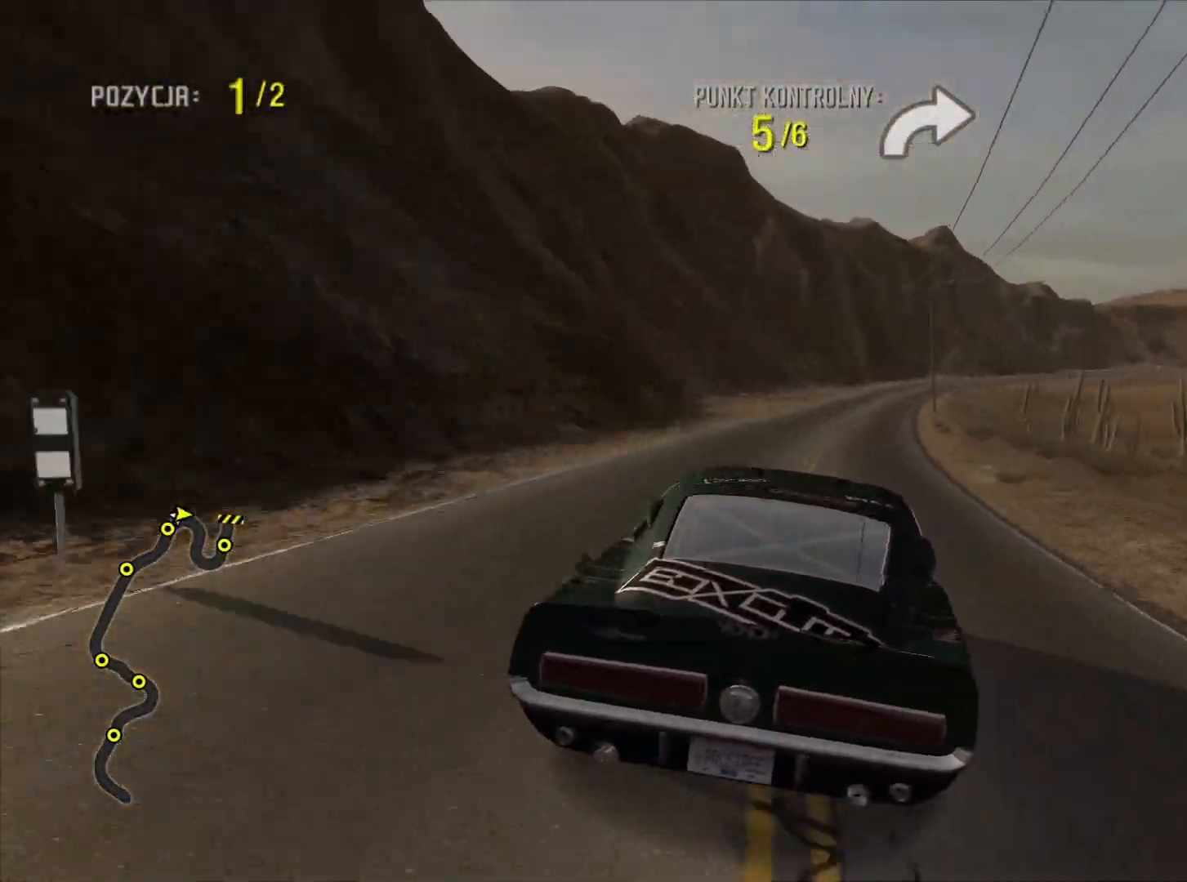
{"buttons": ["R2"], "left_stick": "right", "right_stick": "center", "events": [[83, "left_stick", "right"]]}
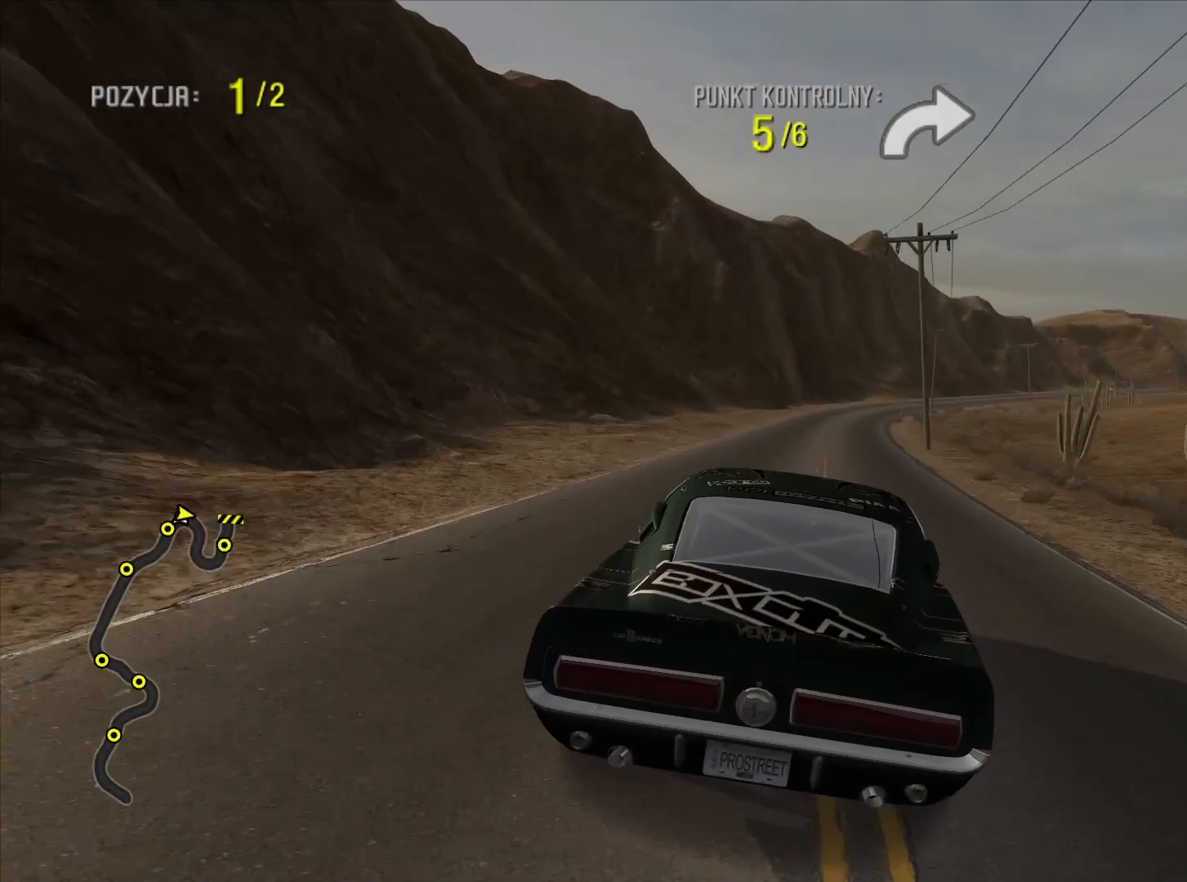
{"buttons": ["TRIANGLE", "R2"], "left_stick": "center", "right_stick": "center", "events": [[100, "left_stick", "center"], [300, "TRIANGLE", "down"]]}
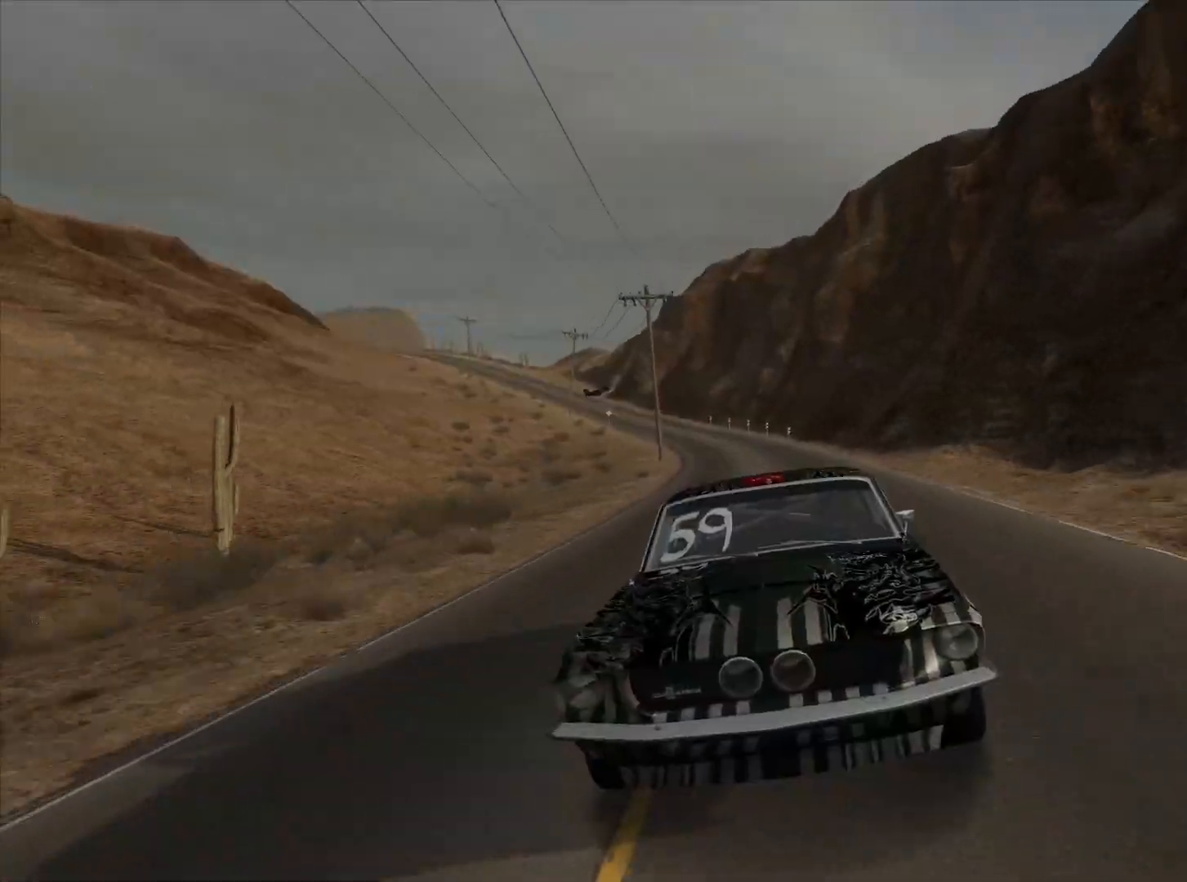
{"buttons": ["R2"], "left_stick": "down-right", "right_stick": "center", "events": [[100, "TRIANGLE", "up"], [167, "left_stick", "down-right"], [350, "left_stick", "center"], [467, "left_stick", "down-right"]]}
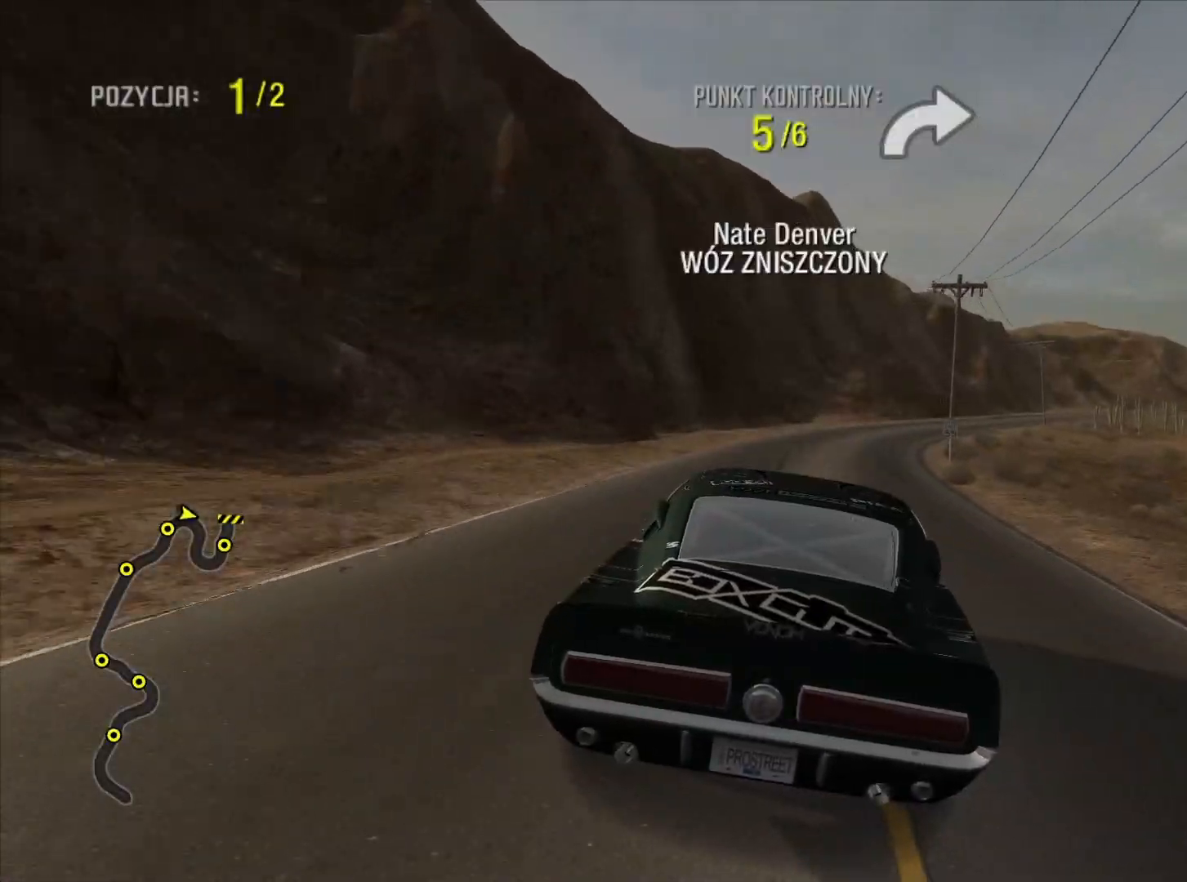
{"buttons": ["TRIANGLE", "R2"], "left_stick": "center", "right_stick": "center", "events": [[100, "left_stick", "right"], [217, "left_stick", "center"], [367, "left_stick", "down-right"], [467, "TRIANGLE", "down"], [467, "left_stick", "center"]]}
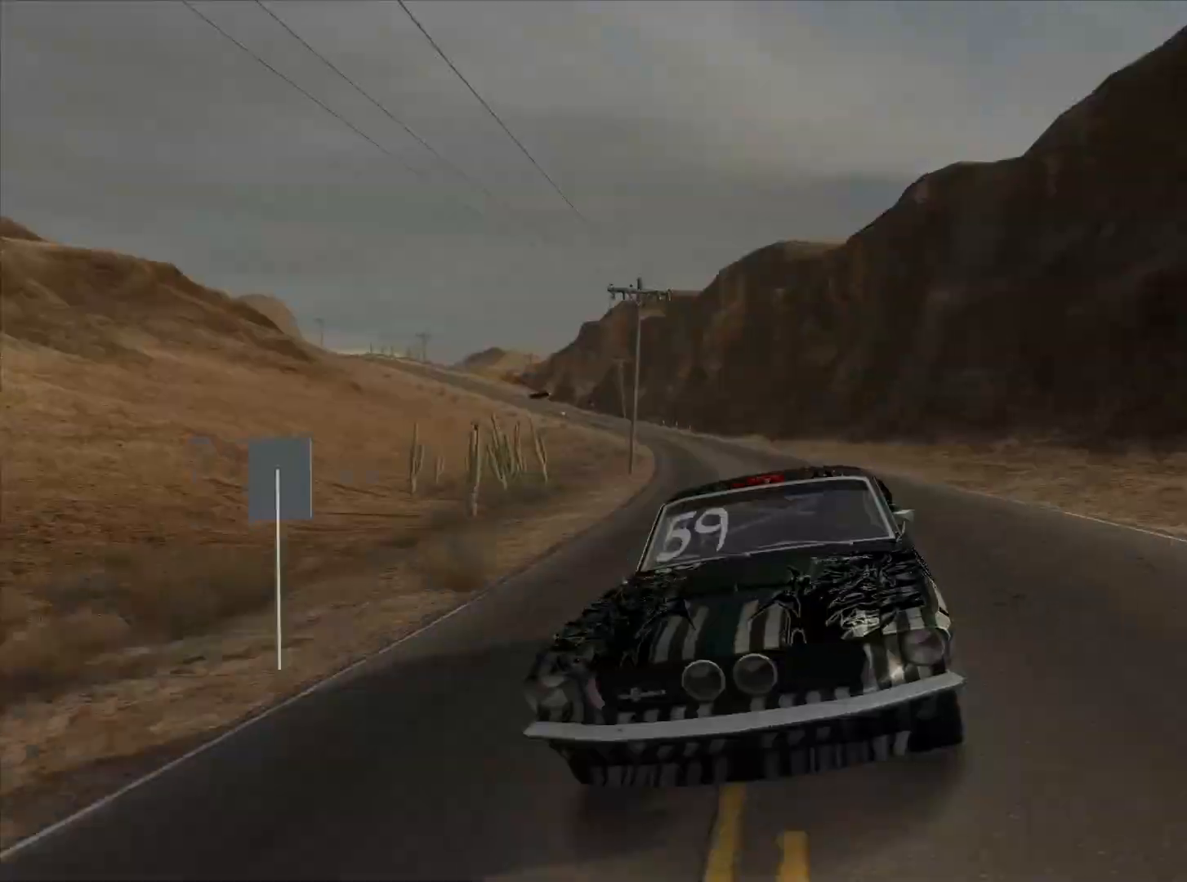
{"buttons": [], "left_stick": "center", "right_stick": "center", "events": [[83, "left_stick", "right"], [267, "left_stick", "center"], [400, "TRIANGLE", "up"], [467, "R2", "up"]]}
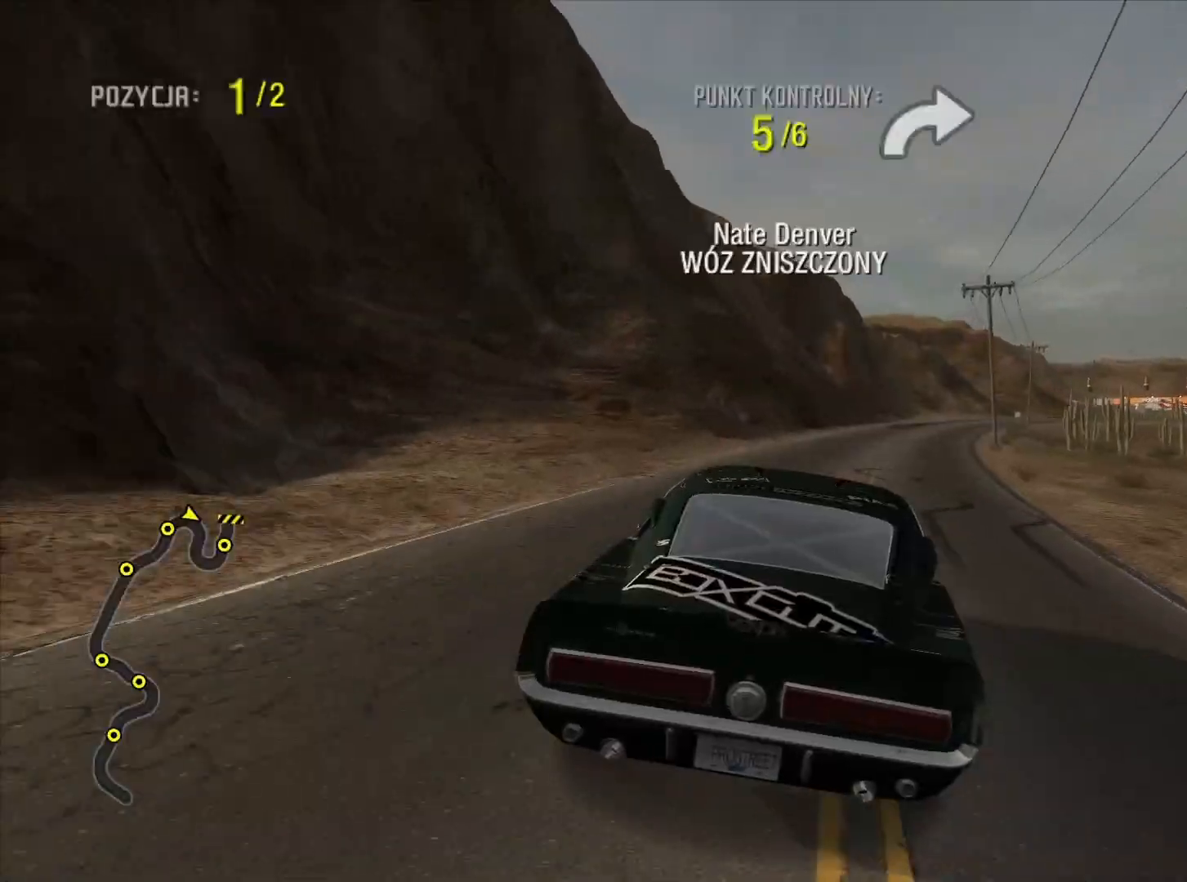
{"buttons": [], "left_stick": "right", "right_stick": "center", "events": [[167, "left_stick", "right"]]}
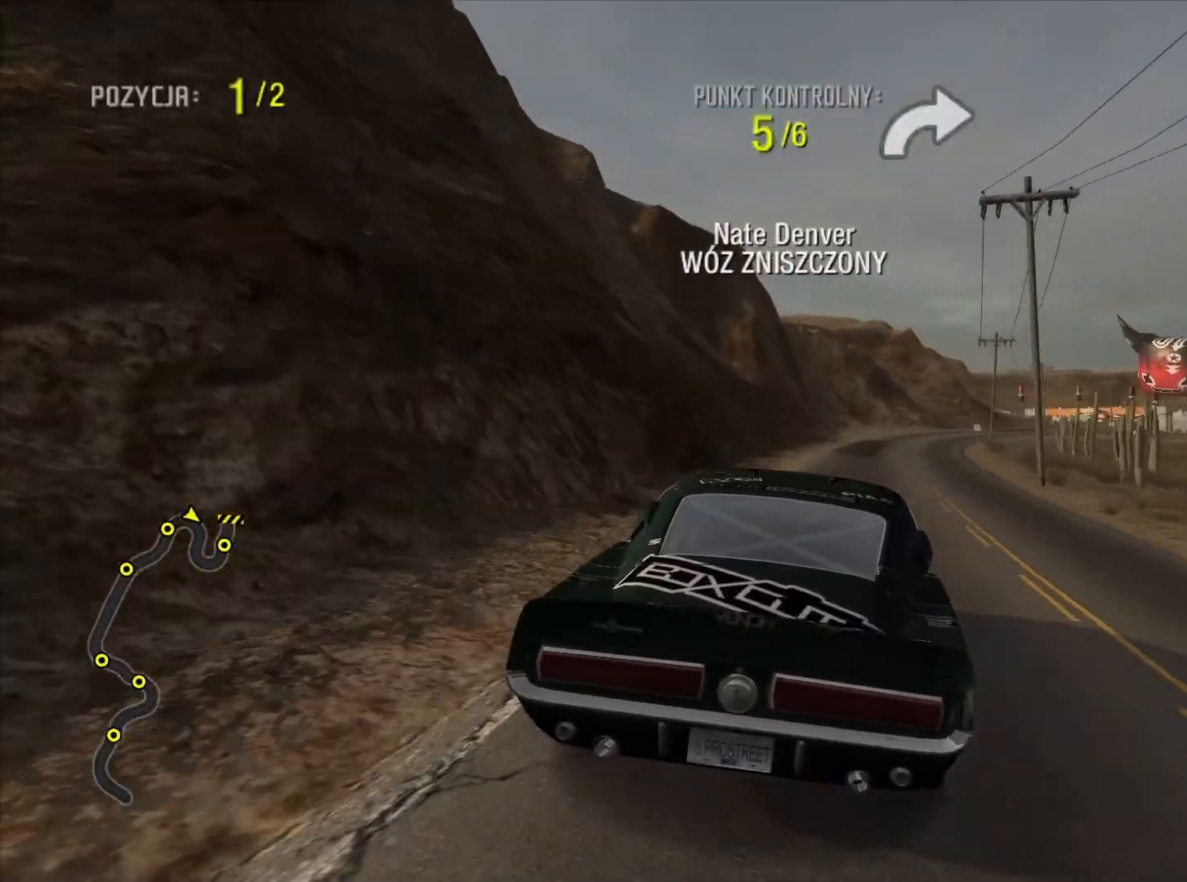
{"buttons": ["R2"], "left_stick": "right", "right_stick": "center", "events": [[67, "R2", "down"], [67, "left_stick", "center"], [383, "left_stick", "right"]]}
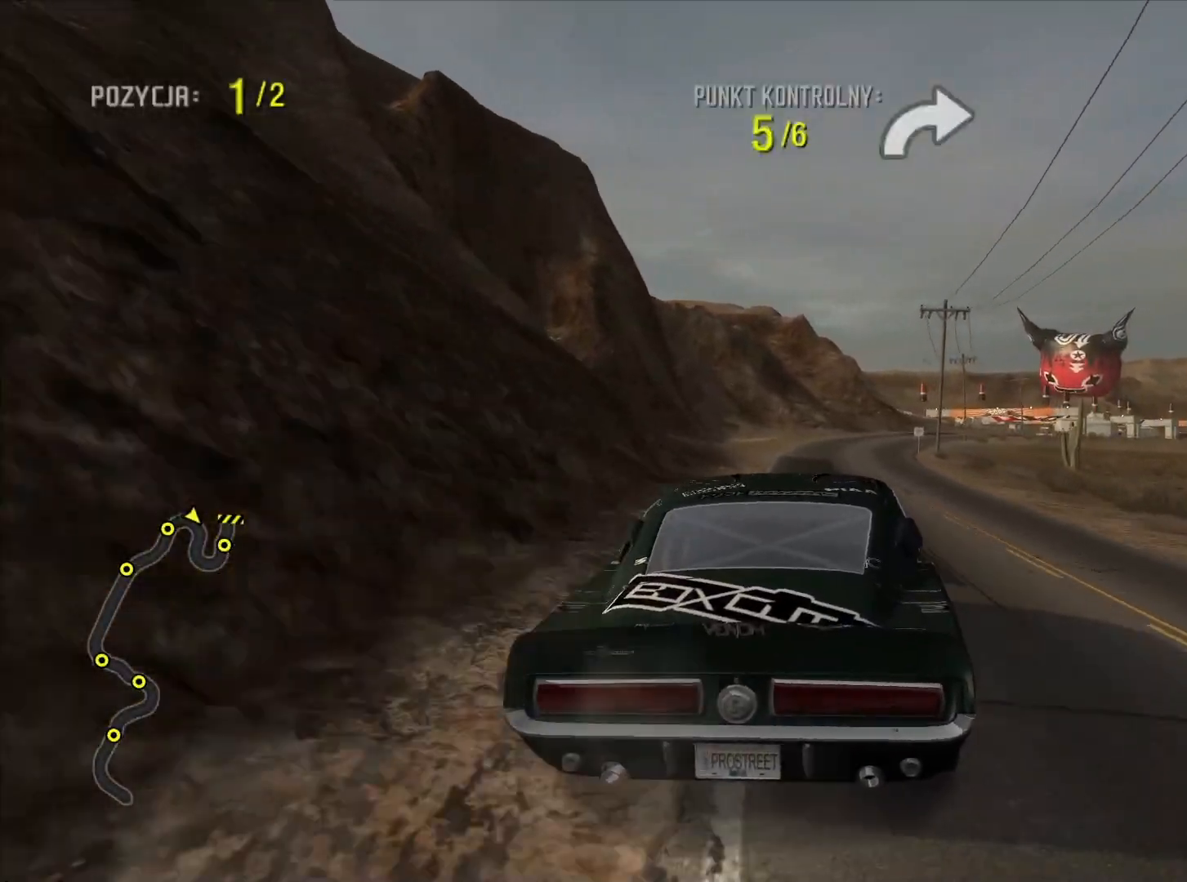
{"buttons": [], "left_stick": "right", "right_stick": "center", "events": [[283, "R2", "up"]]}
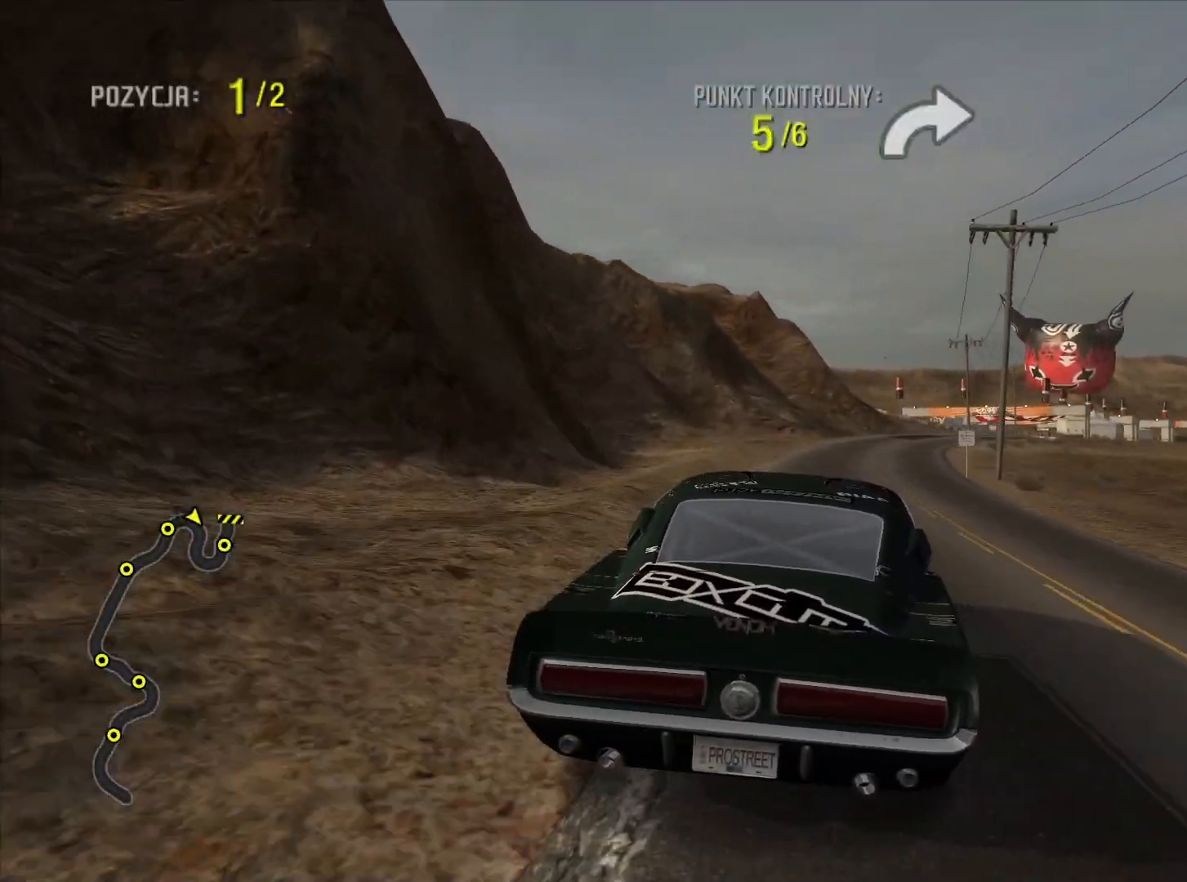
{"buttons": ["R2"], "left_stick": "center", "right_stick": "center", "events": [[17, "left_stick", "center"], [100, "R2", "down"]]}
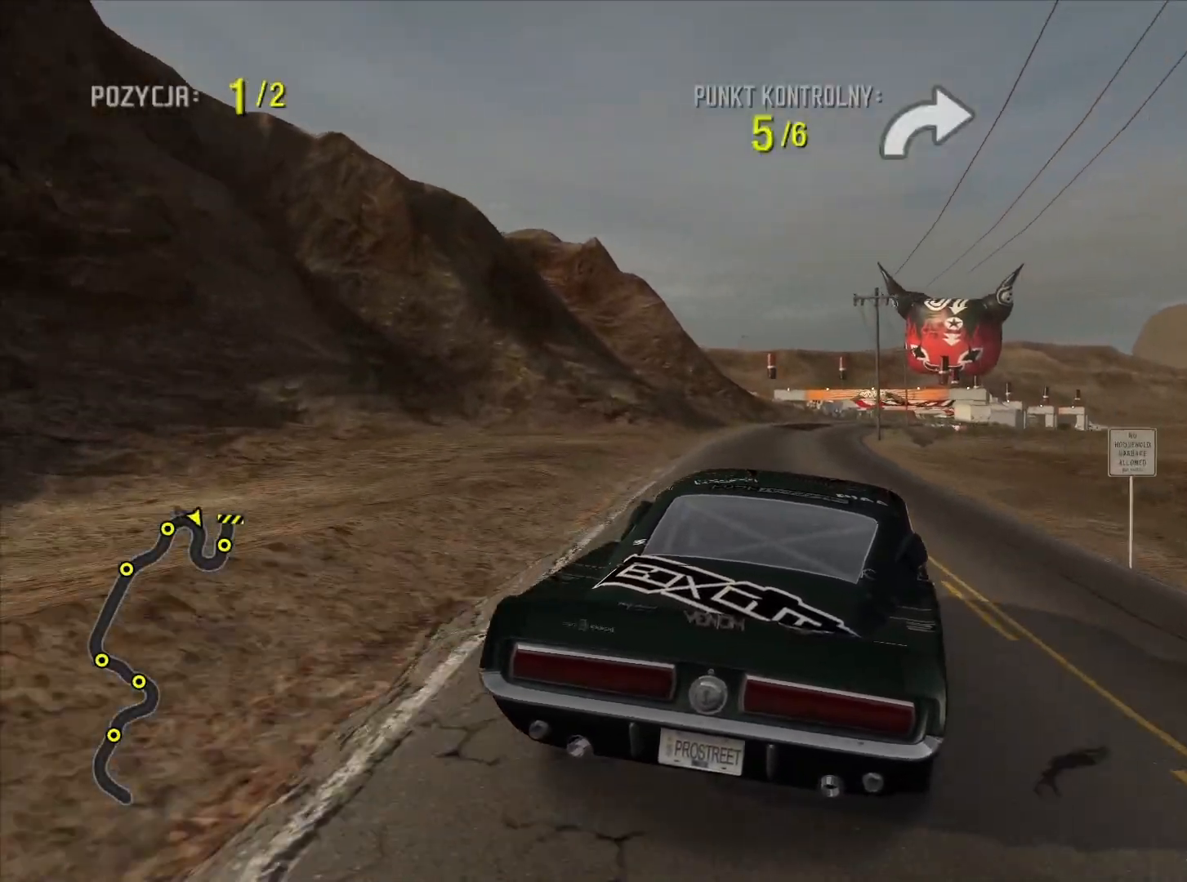
{"buttons": ["R2"], "left_stick": "center", "right_stick": "center", "events": [[183, "left_stick", "left"], [267, "left_stick", "center"]]}
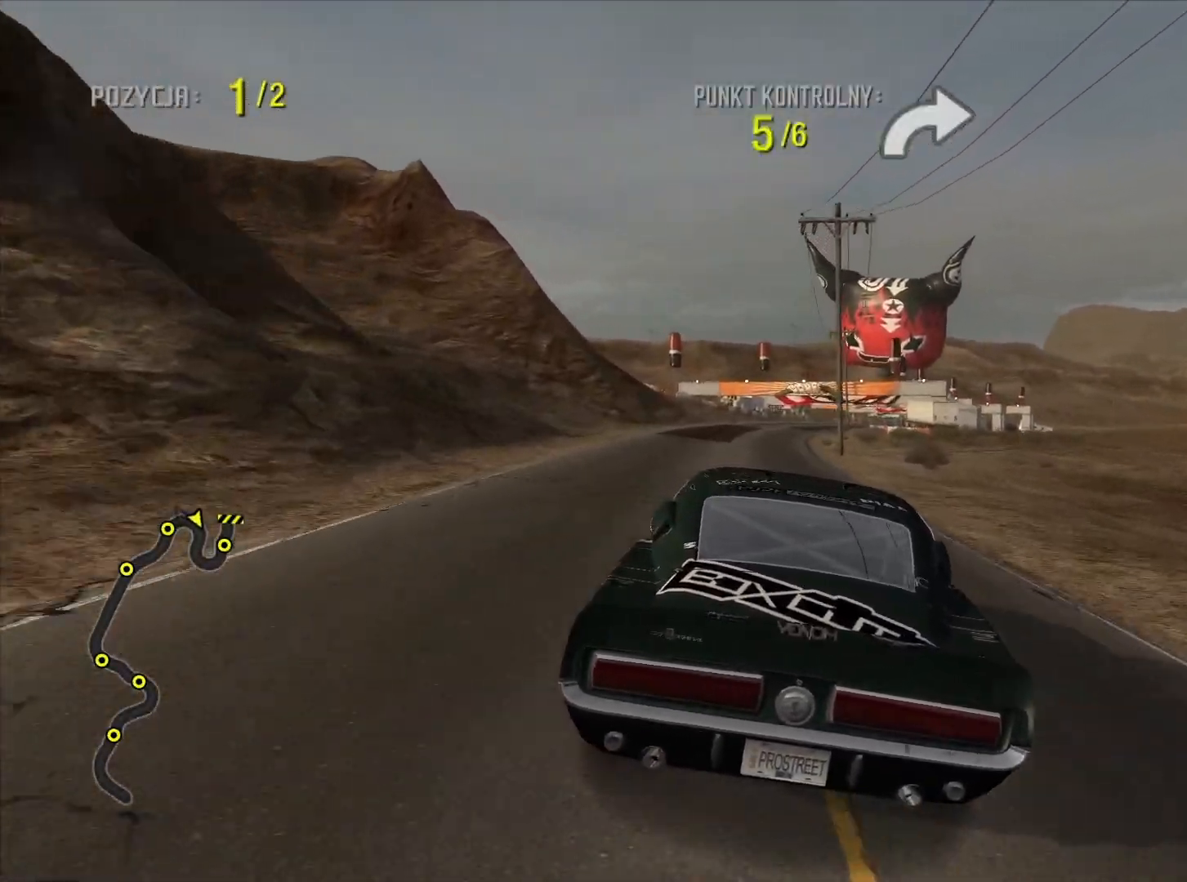
{"buttons": ["R2"], "left_stick": "center", "right_stick": "center", "events": []}
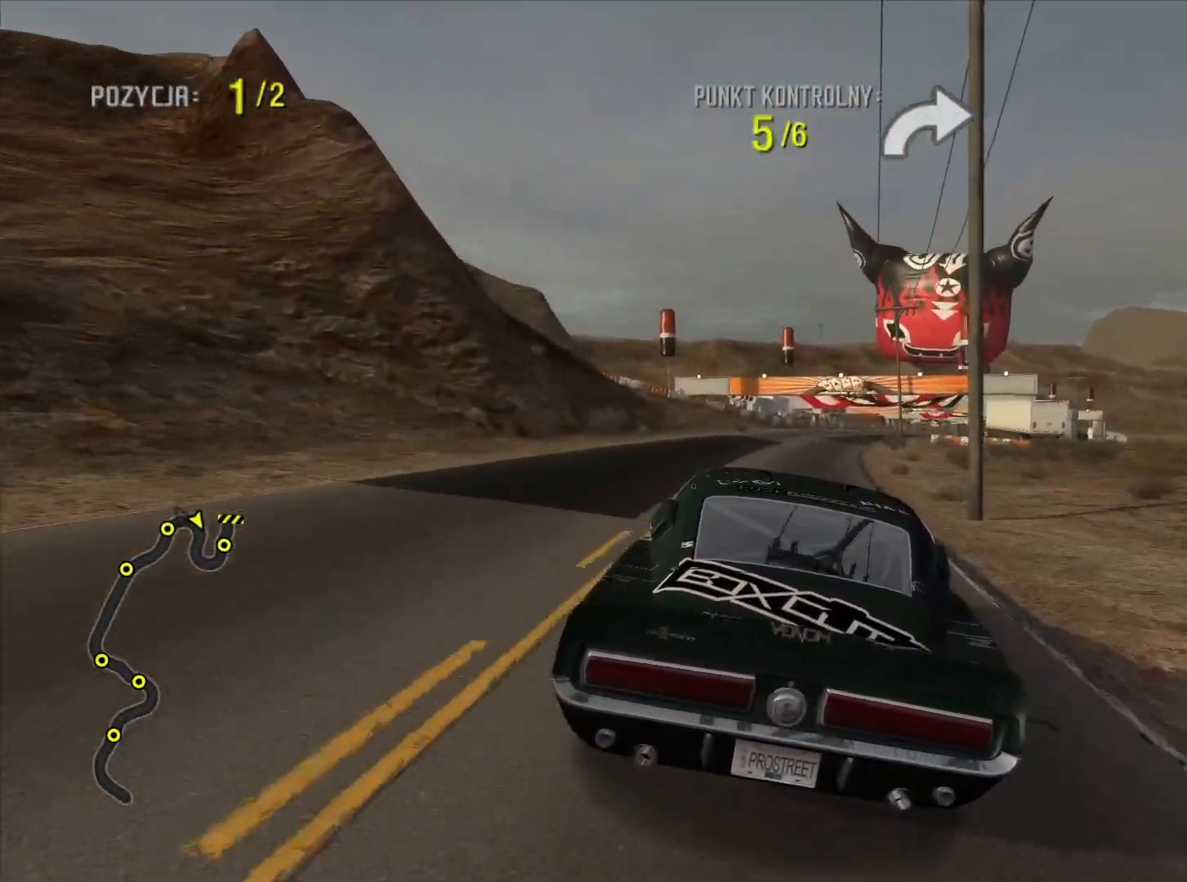
{"buttons": ["R2"], "left_stick": "center", "right_stick": "center", "events": [[83, "left_stick", "right"], [167, "left_stick", "center"]]}
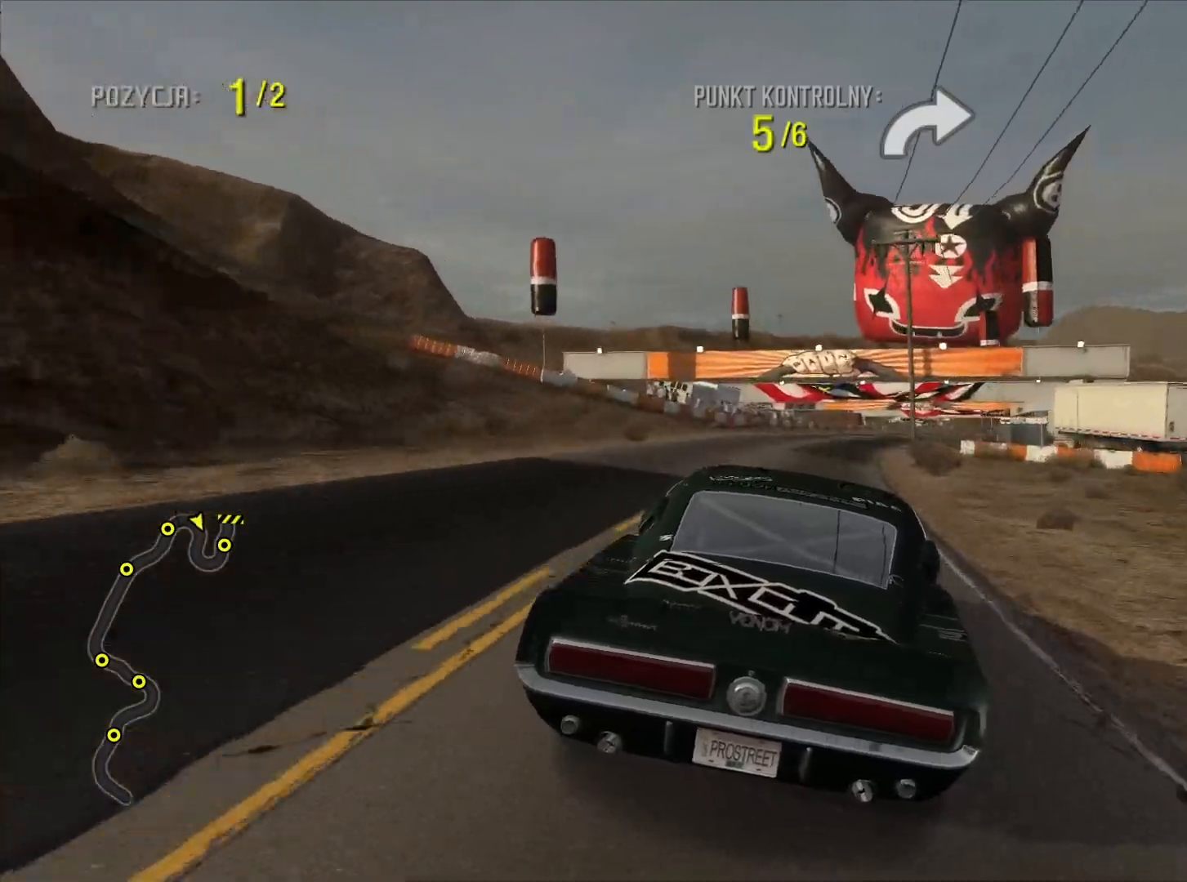
{"buttons": ["R2"], "left_stick": "center", "right_stick": "center", "events": []}
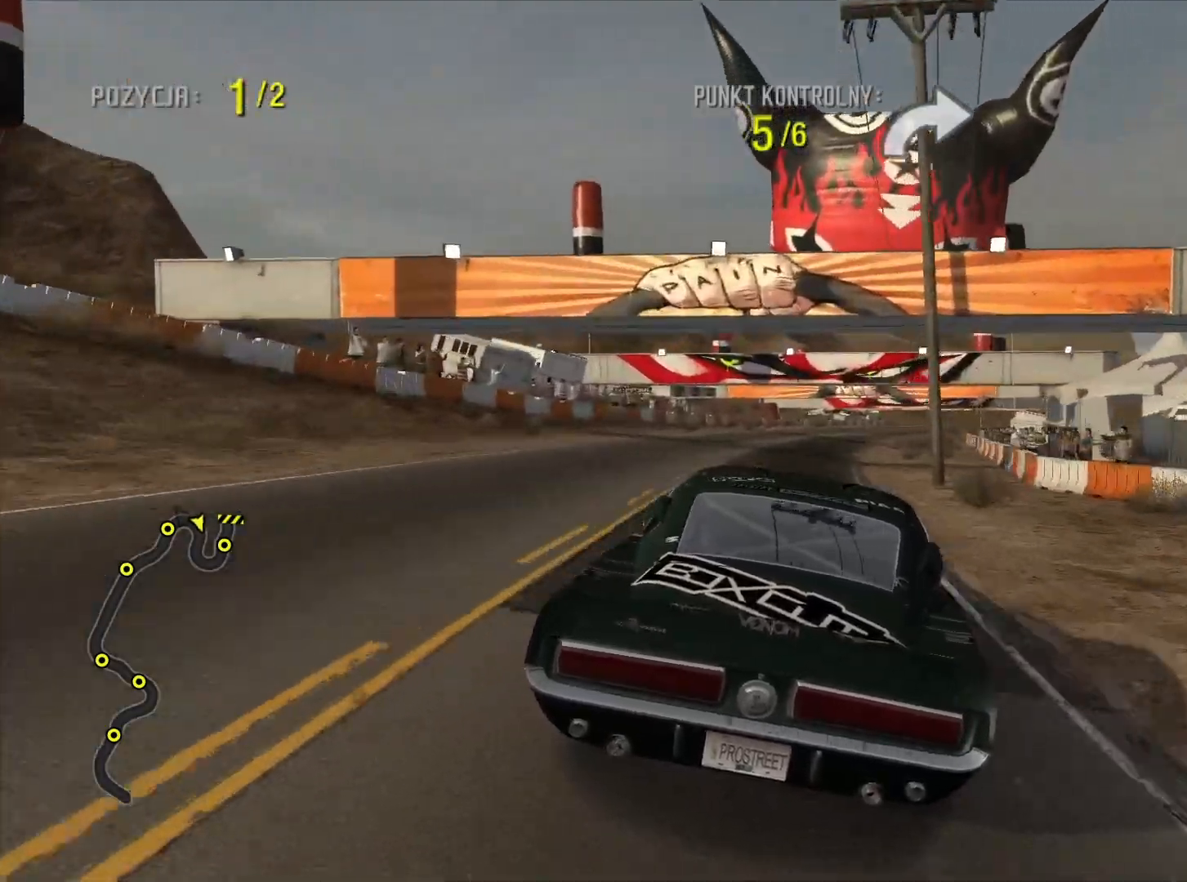
{"buttons": ["R2"], "left_stick": "center", "right_stick": "center", "events": [[117, "left_stick", "right"], [350, "left_stick", "center"]]}
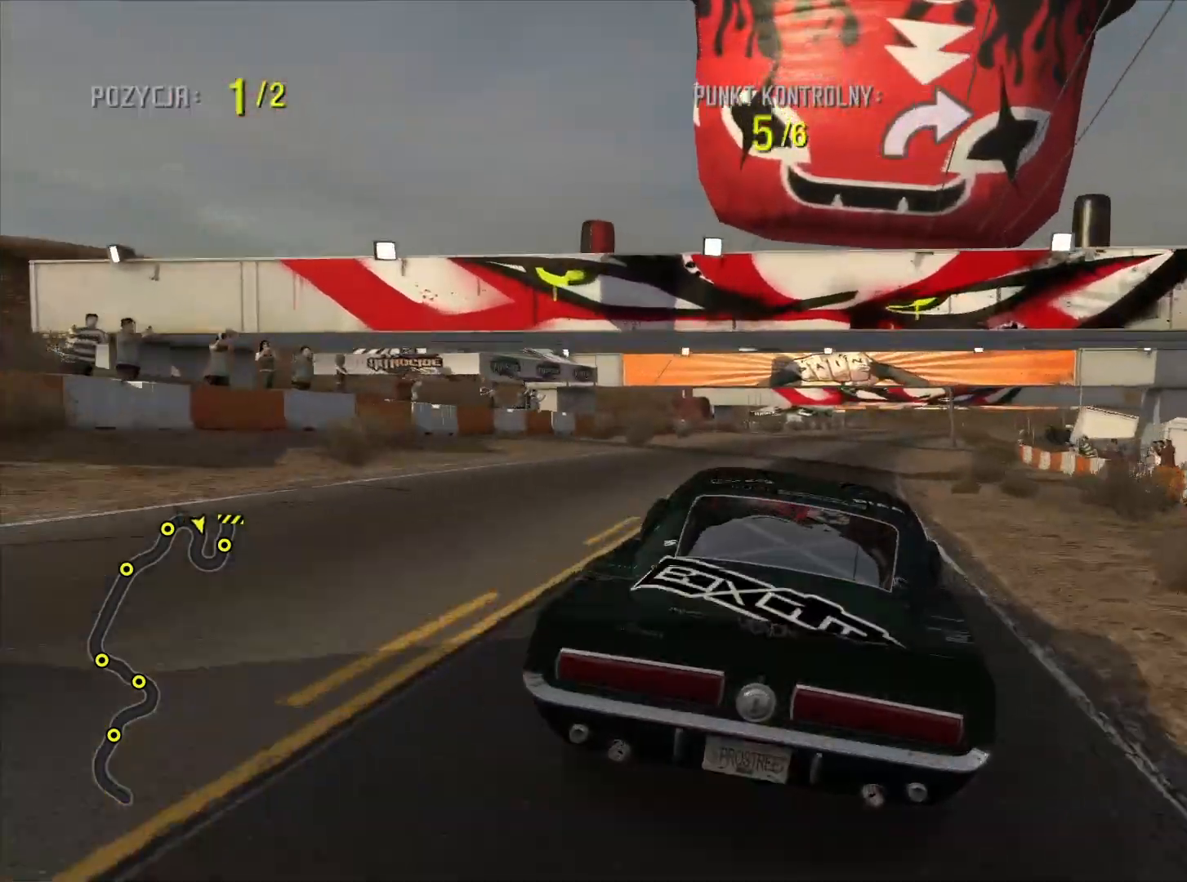
{"buttons": ["R2"], "left_stick": "down-right", "right_stick": "center", "events": [[183, "left_stick", "right"], [433, "left_stick", "down-right"]]}
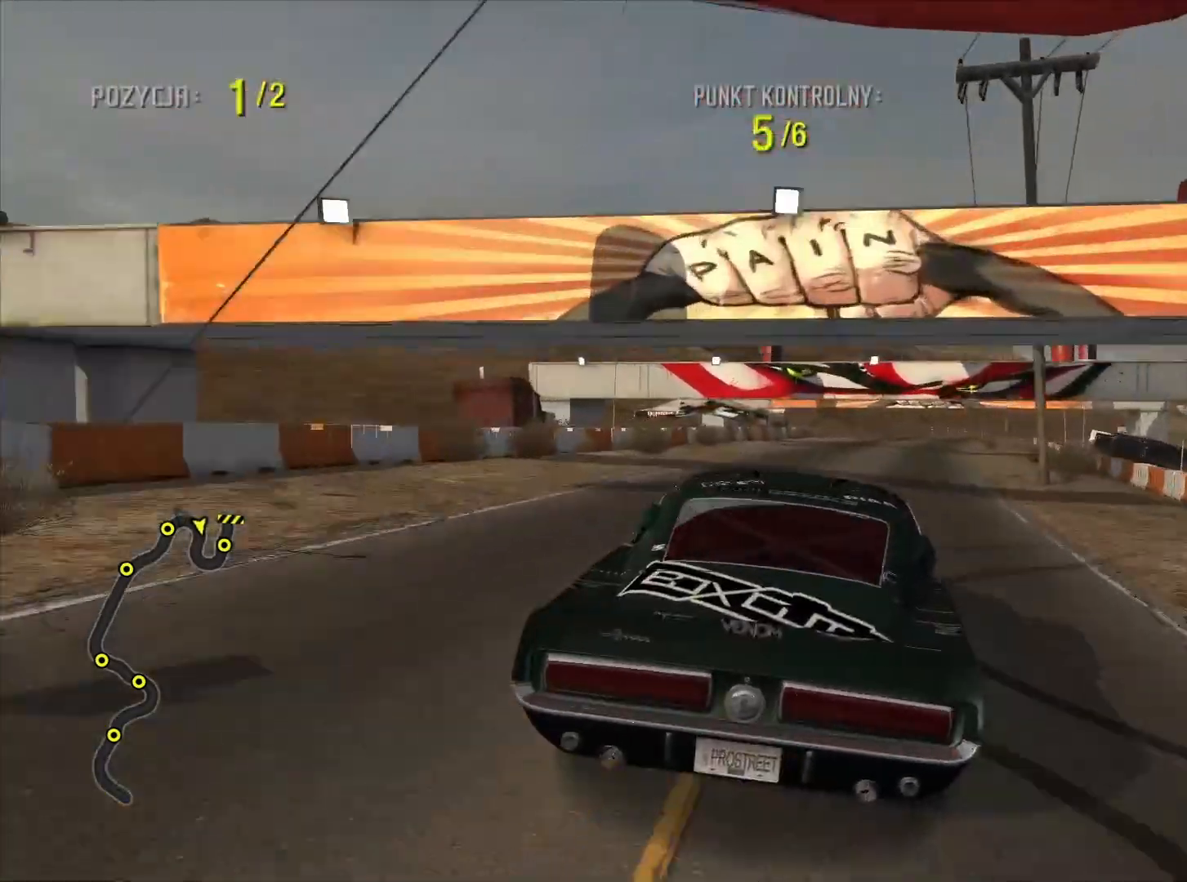
{"buttons": ["R2"], "left_stick": "down-right", "right_stick": "center", "events": [[33, "R2", "up"], [167, "left_stick", "center"], [183, "R2", "down"], [283, "left_stick", "down-right"]]}
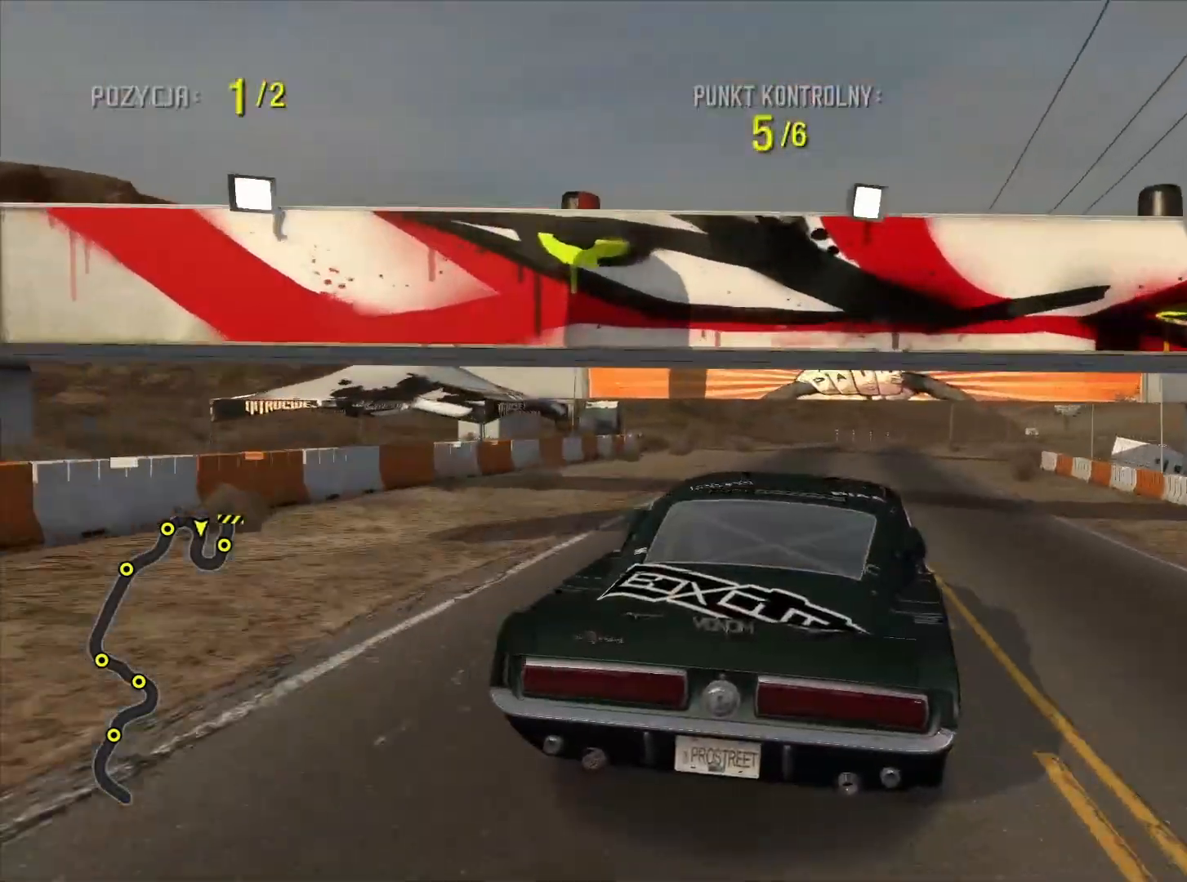
{"buttons": ["R2"], "left_stick": "right", "right_stick": "center", "events": [[83, "left_stick", "center"], [267, "left_stick", "right"]]}
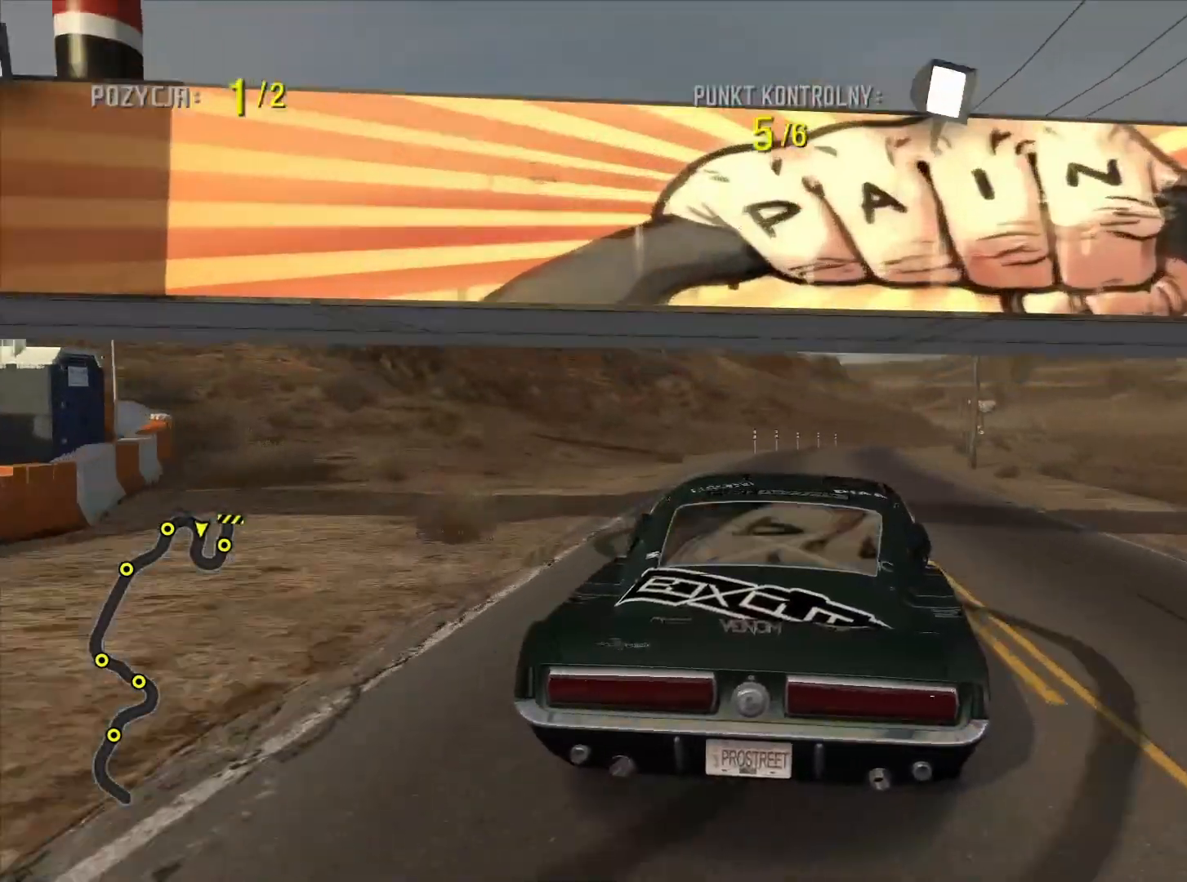
{"buttons": ["R2"], "left_stick": "right", "right_stick": "center", "events": [[217, "left_stick", "center"], [283, "left_stick", "right"]]}
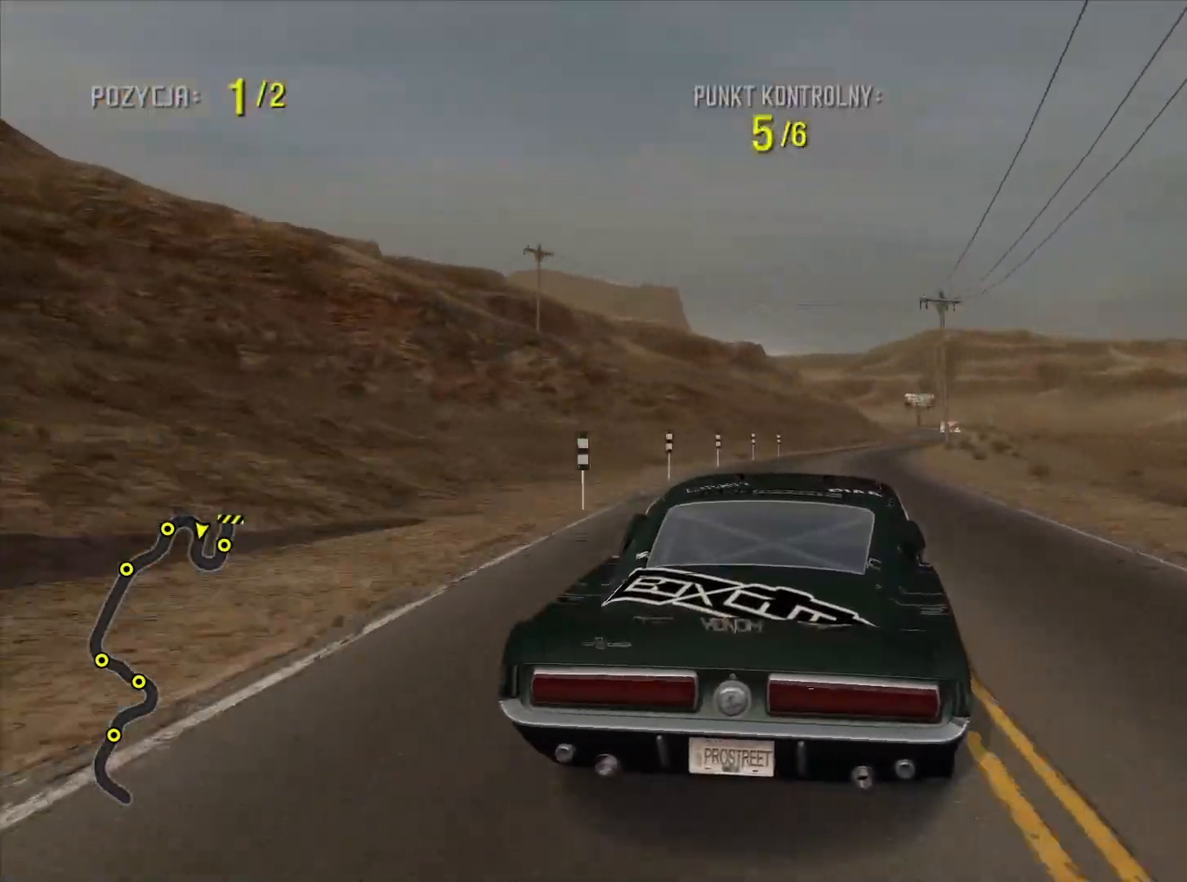
{"buttons": ["R2"], "left_stick": "right", "right_stick": "center", "events": [[217, "left_stick", "center"], [333, "left_stick", "right"]]}
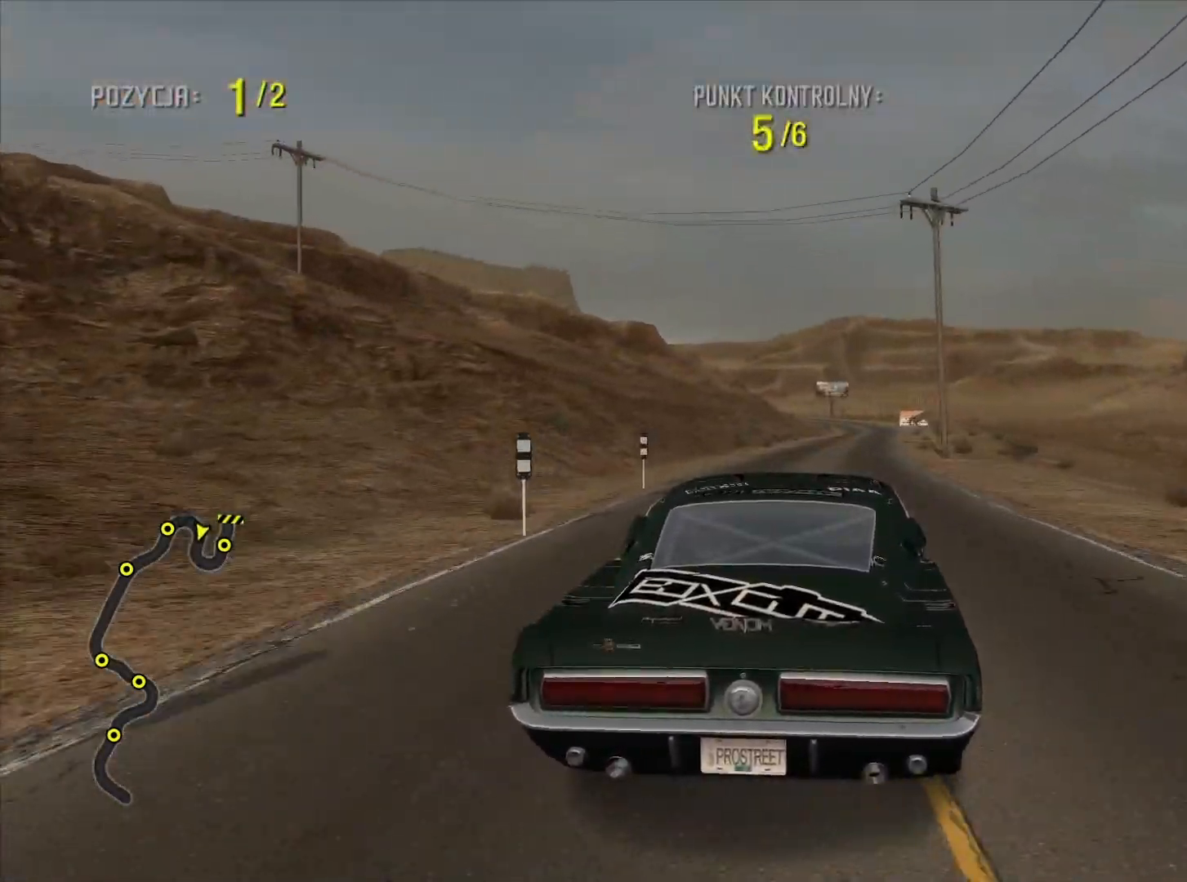
{"buttons": ["R2"], "left_stick": "center", "right_stick": "center", "events": [[233, "left_stick", "center"], [317, "left_stick", "right"], [367, "left_stick", "center"]]}
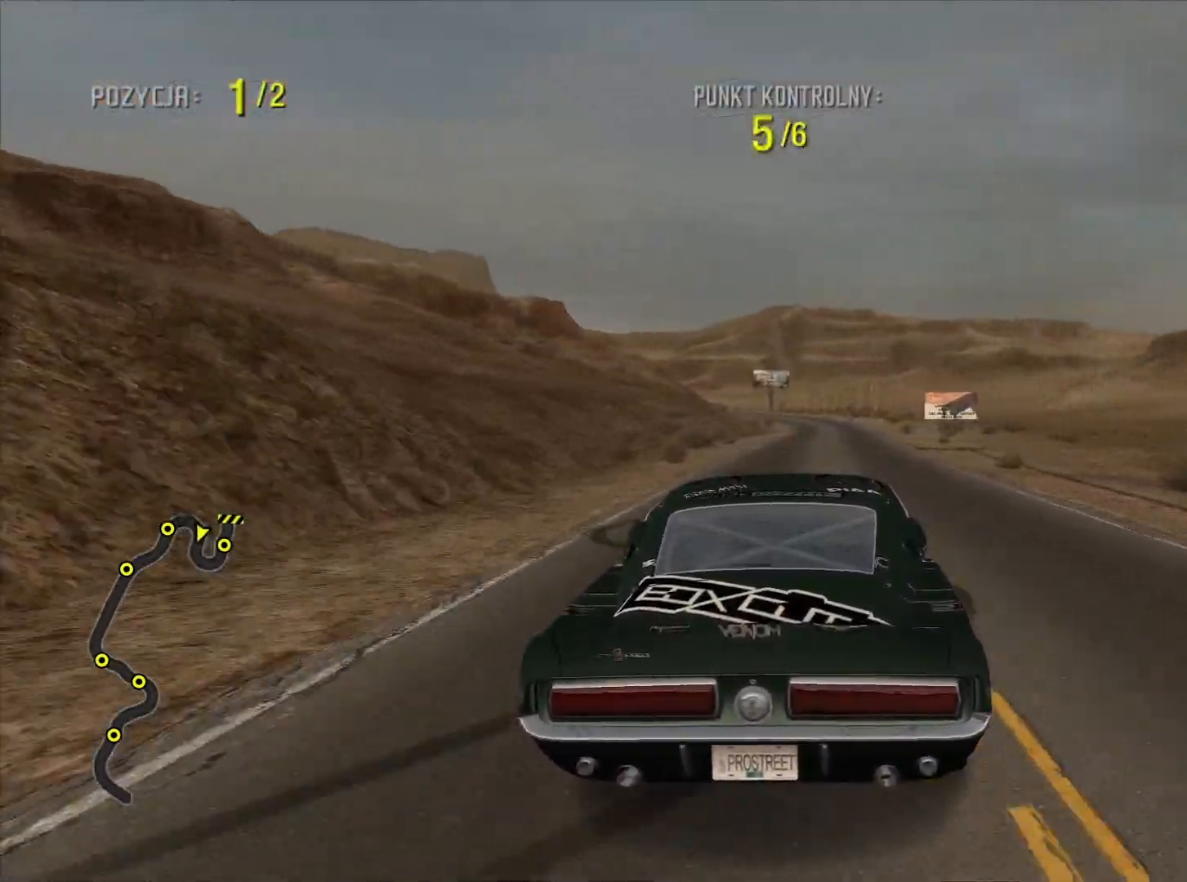
{"buttons": ["R2"], "left_stick": "center", "right_stick": "center", "events": [[167, "left_stick", "right"], [417, "left_stick", "center"]]}
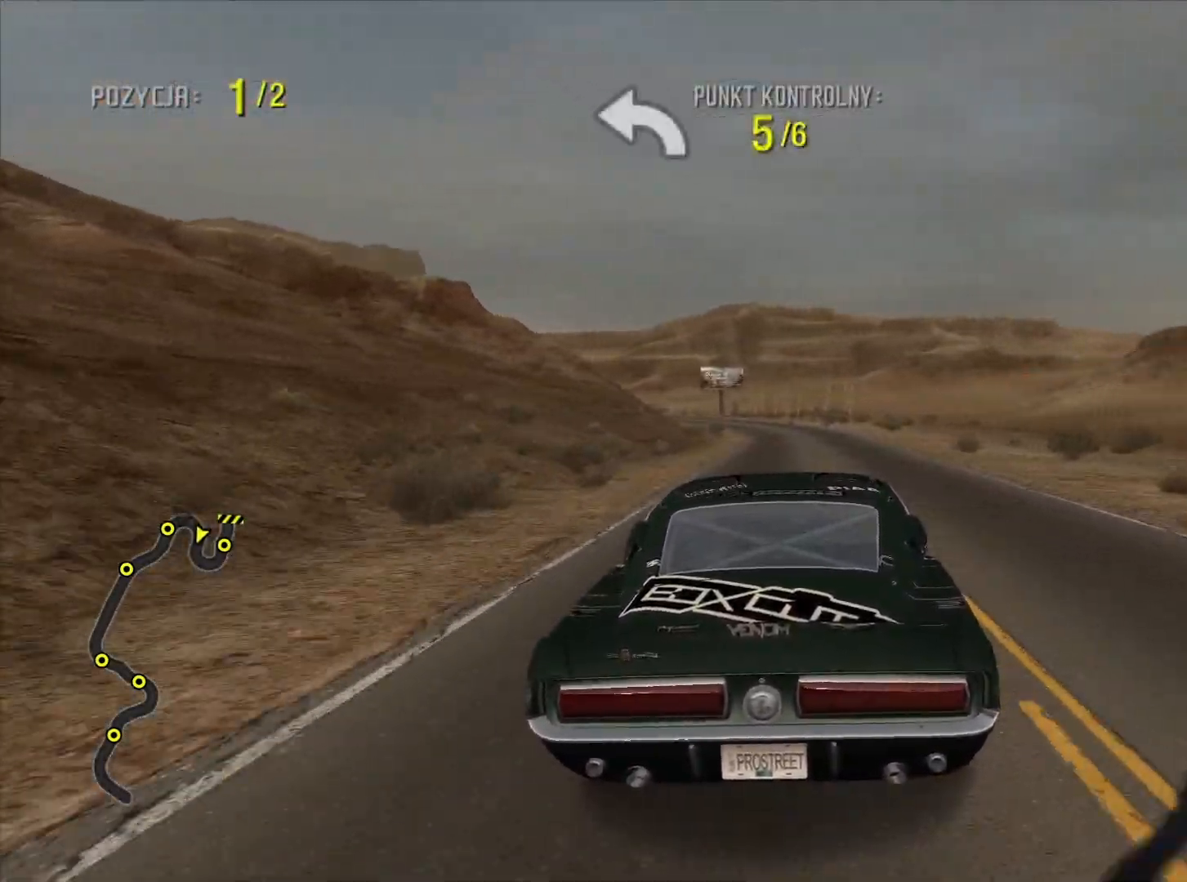
{"buttons": ["R2"], "left_stick": "center", "right_stick": "center", "events": []}
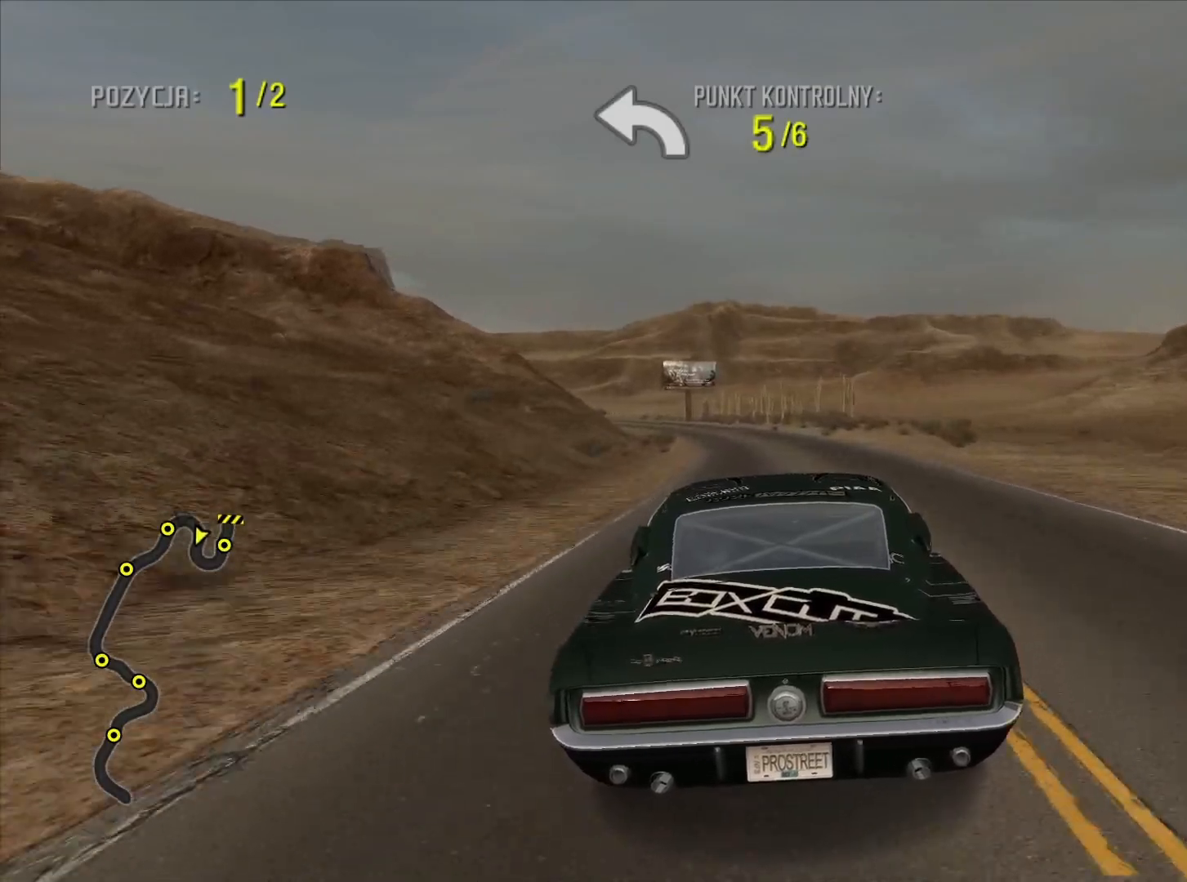
{"buttons": ["R2"], "left_stick": "left", "right_stick": "center", "events": [[350, "left_stick", "left"]]}